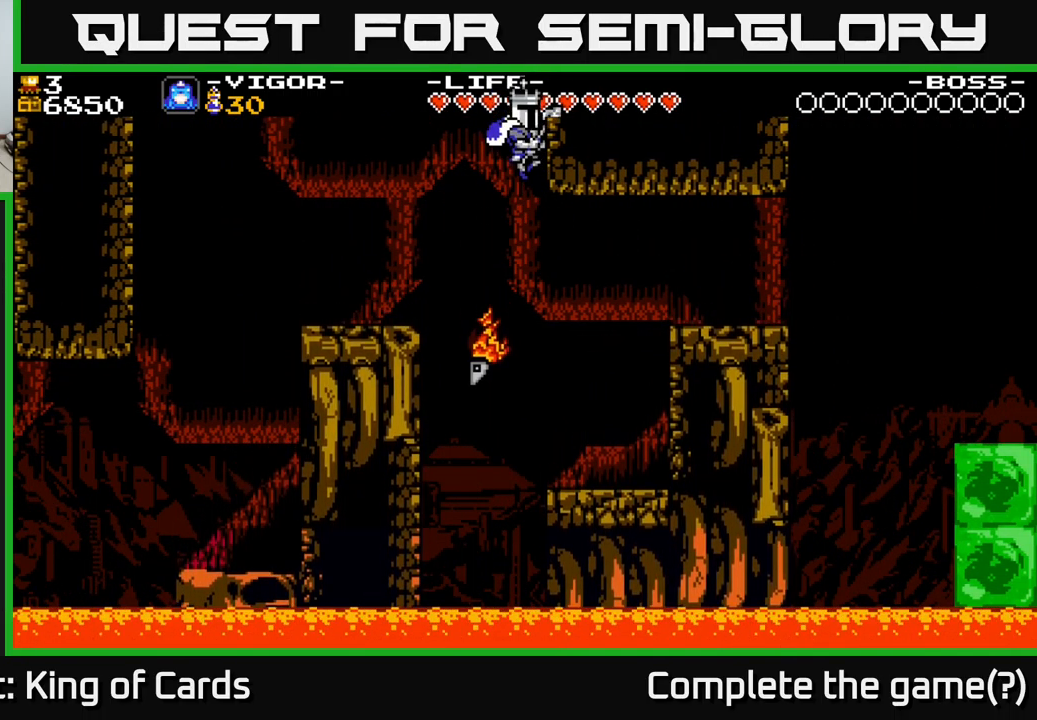
Gameplay with a controller (Xbox layout); each line is a JSON object with the inputs held at the frame after it. "events" lists button and stick changes between this image and that frame as [ms after this image, input, new state], when the widget could be followed in between. Not read: left_stick.
{"buttons": ["A", "DPAD_RIGHT"], "right_stick": "center", "events": [[483, "A", "down"]]}
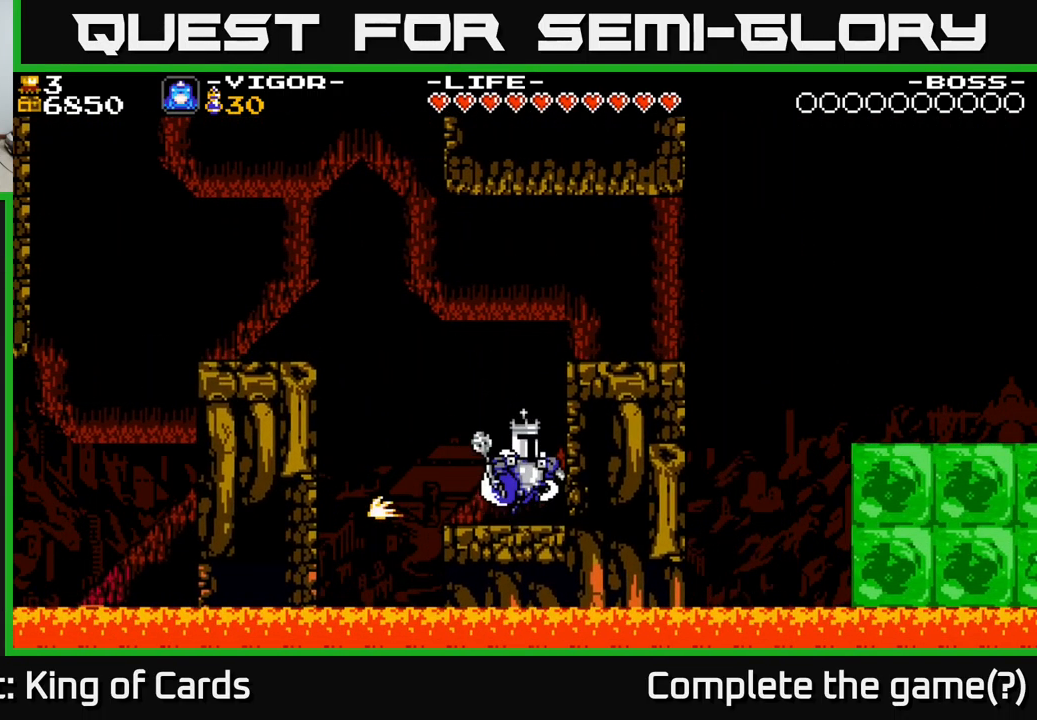
{"buttons": ["DPAD_RIGHT"], "right_stick": "center", "events": [[117, "X", "down"], [283, "X", "up"], [400, "A", "up"]]}
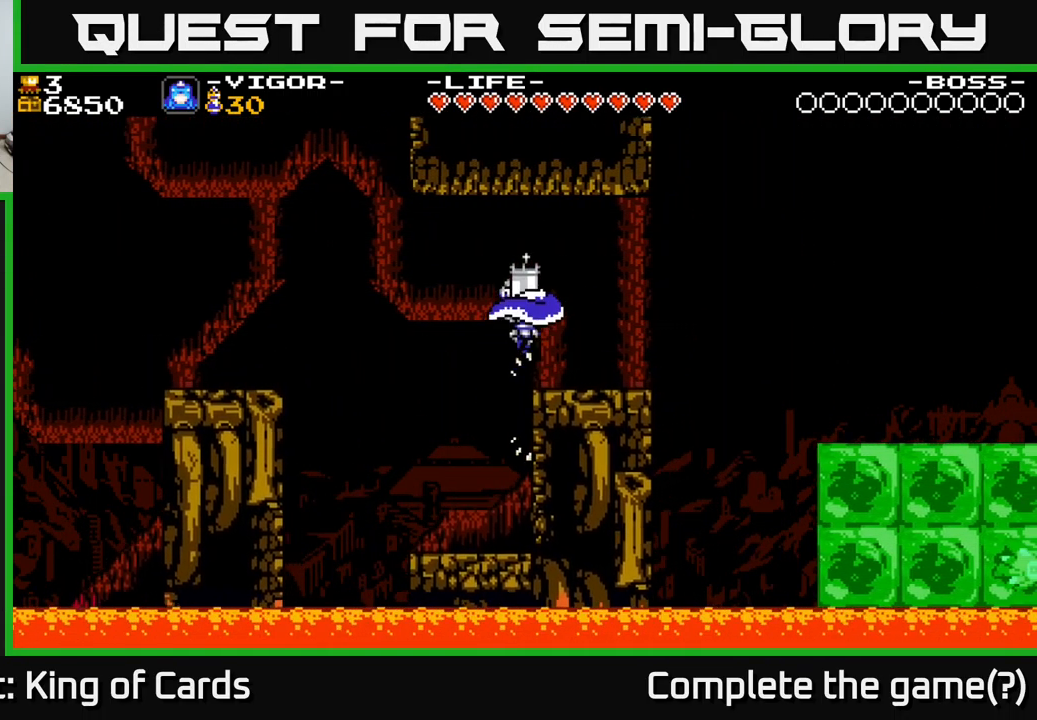
{"buttons": ["DPAD_RIGHT"], "right_stick": "center", "events": [[100, "DPAD_RIGHT", "up"], [450, "DPAD_RIGHT", "down"]]}
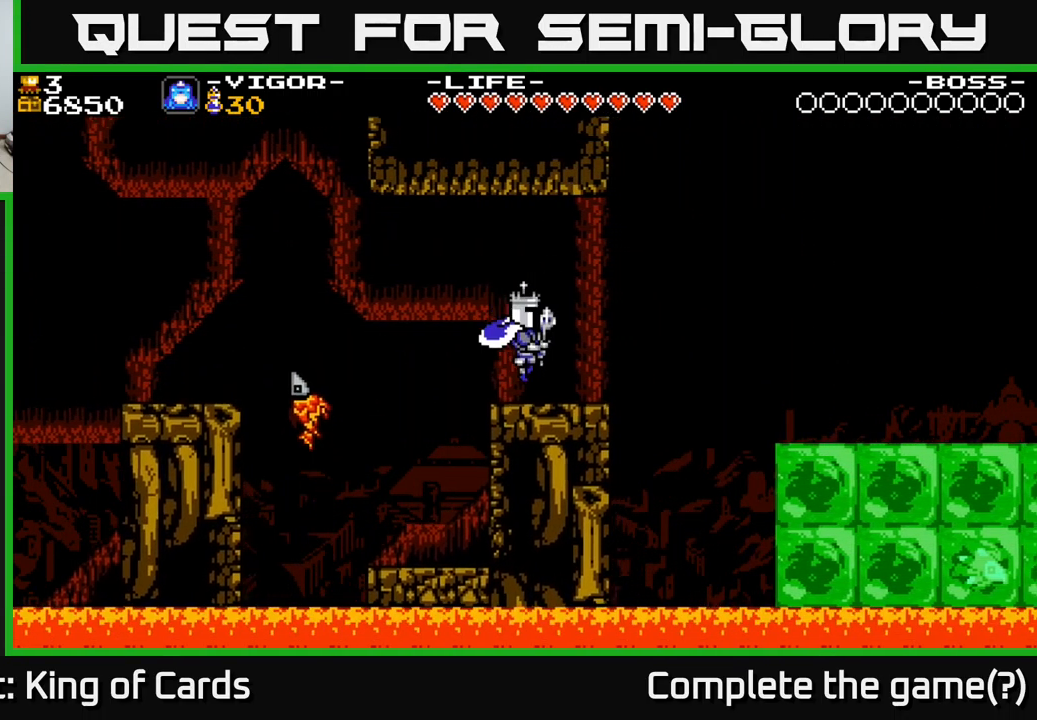
{"buttons": ["A", "X", "DPAD_RIGHT"], "right_stick": "center", "events": [[217, "A", "down"], [366, "X", "down"]]}
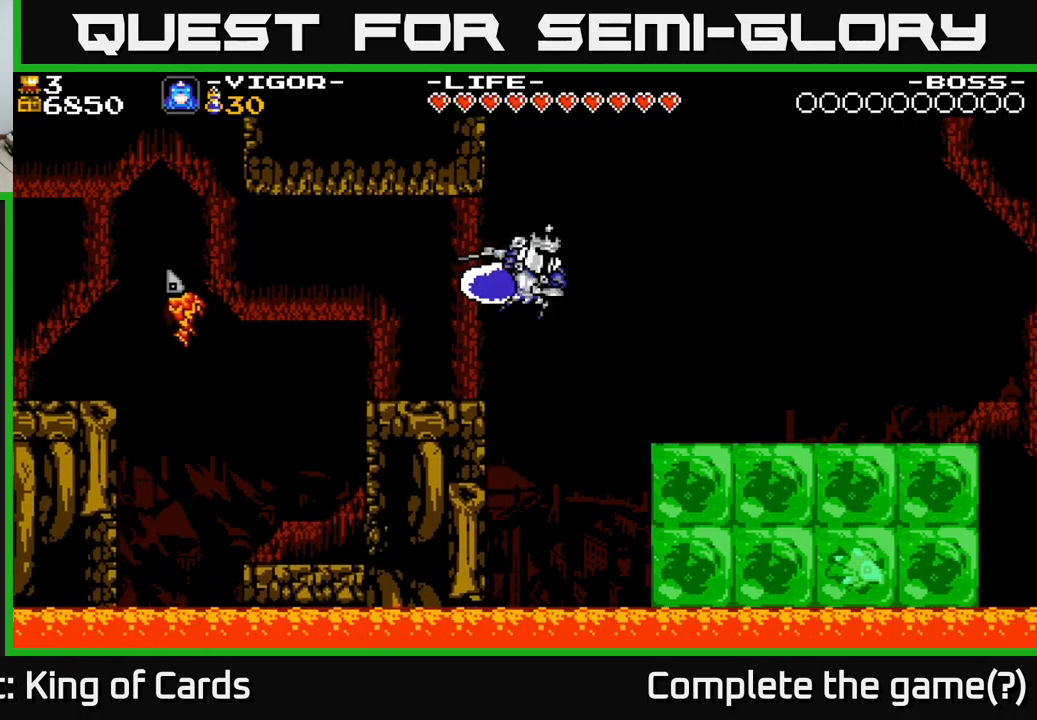
{"buttons": ["DPAD_RIGHT"], "right_stick": "center", "events": [[34, "X", "up"], [50, "A", "up"]]}
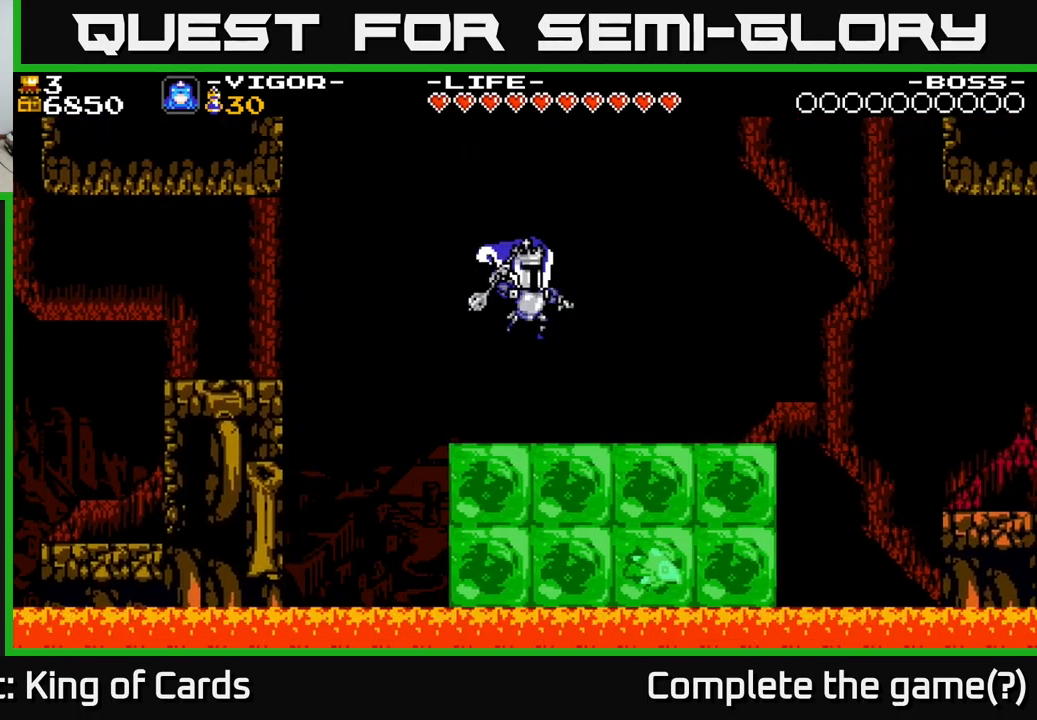
{"buttons": ["DPAD_RIGHT"], "right_stick": "center", "events": []}
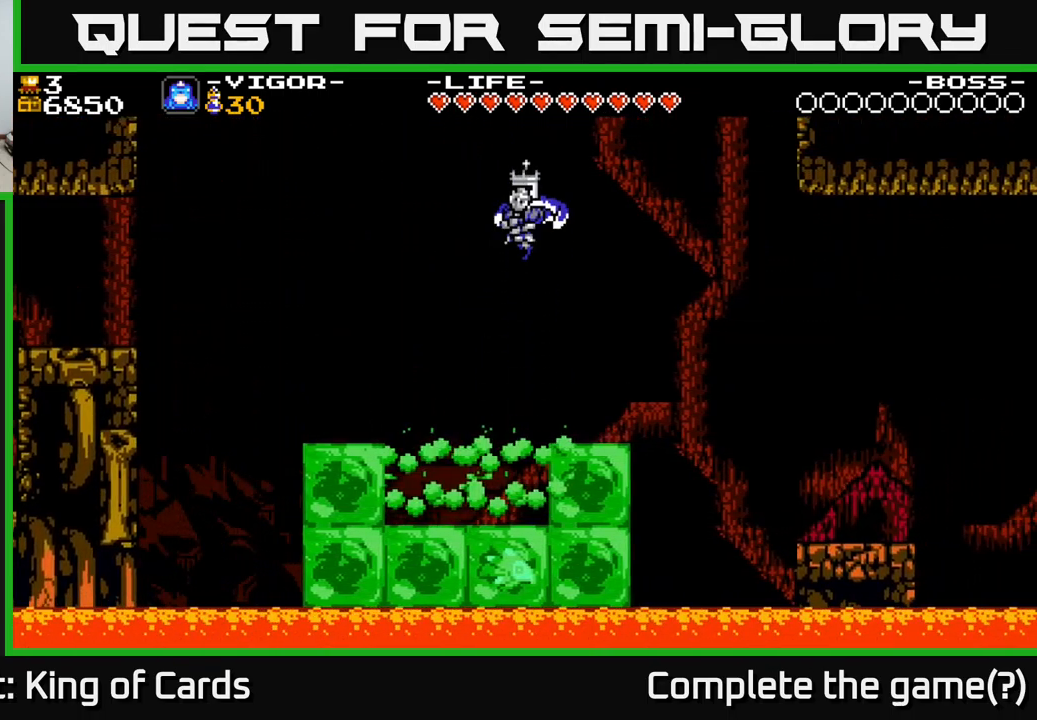
{"buttons": [], "right_stick": "center", "events": [[200, "DPAD_RIGHT", "up"]]}
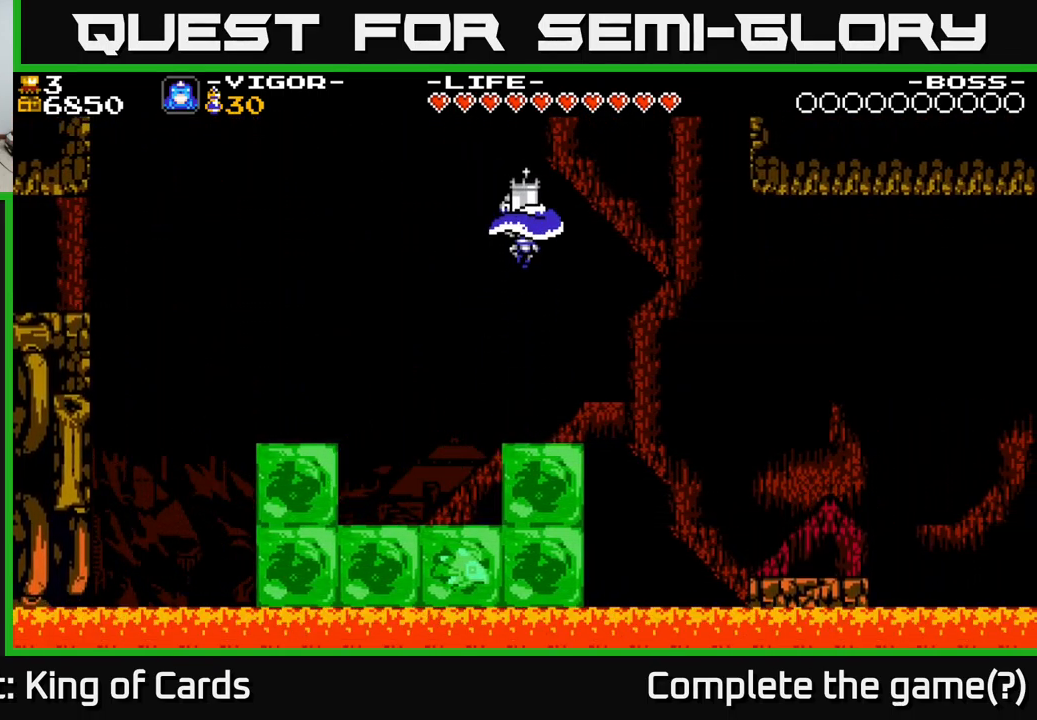
{"buttons": ["A", "DPAD_LEFT"], "right_stick": "center", "events": [[184, "DPAD_LEFT", "down"], [234, "A", "down"]]}
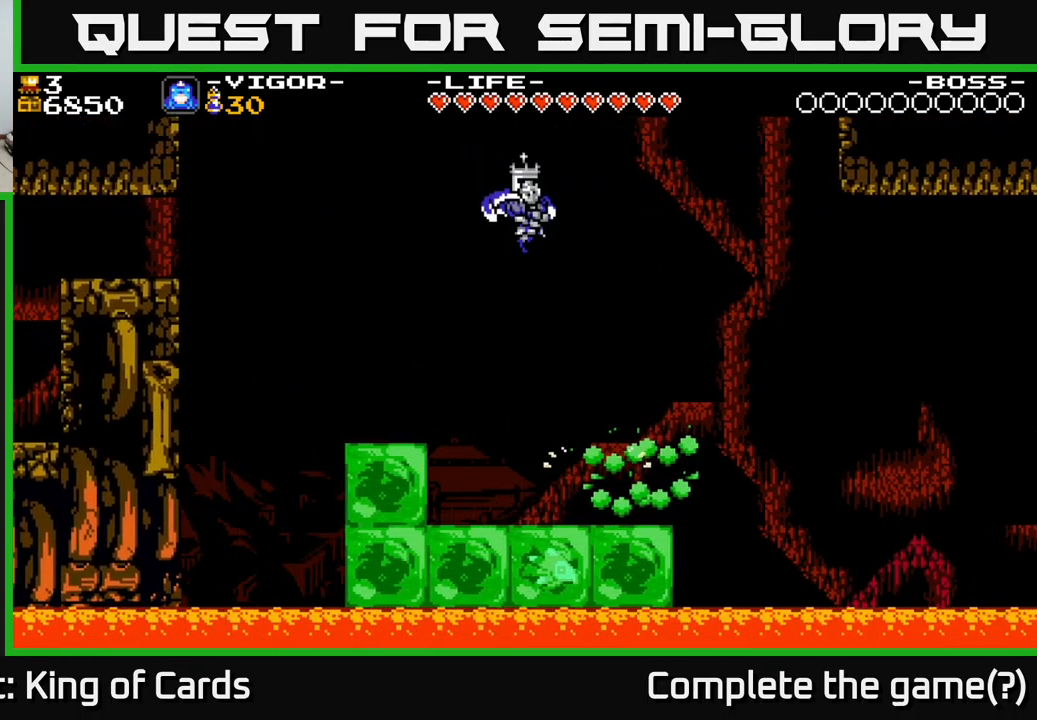
{"buttons": [], "right_stick": "center", "events": [[150, "A", "up"], [484, "DPAD_LEFT", "up"]]}
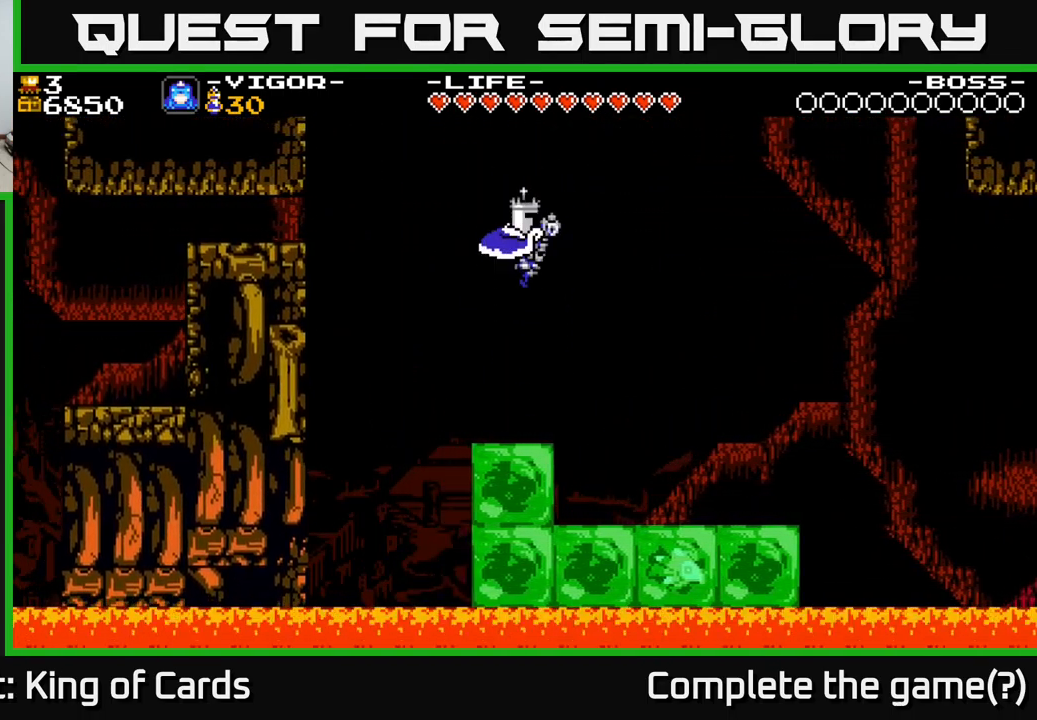
{"buttons": ["A"], "right_stick": "center", "events": [[267, "A", "down"]]}
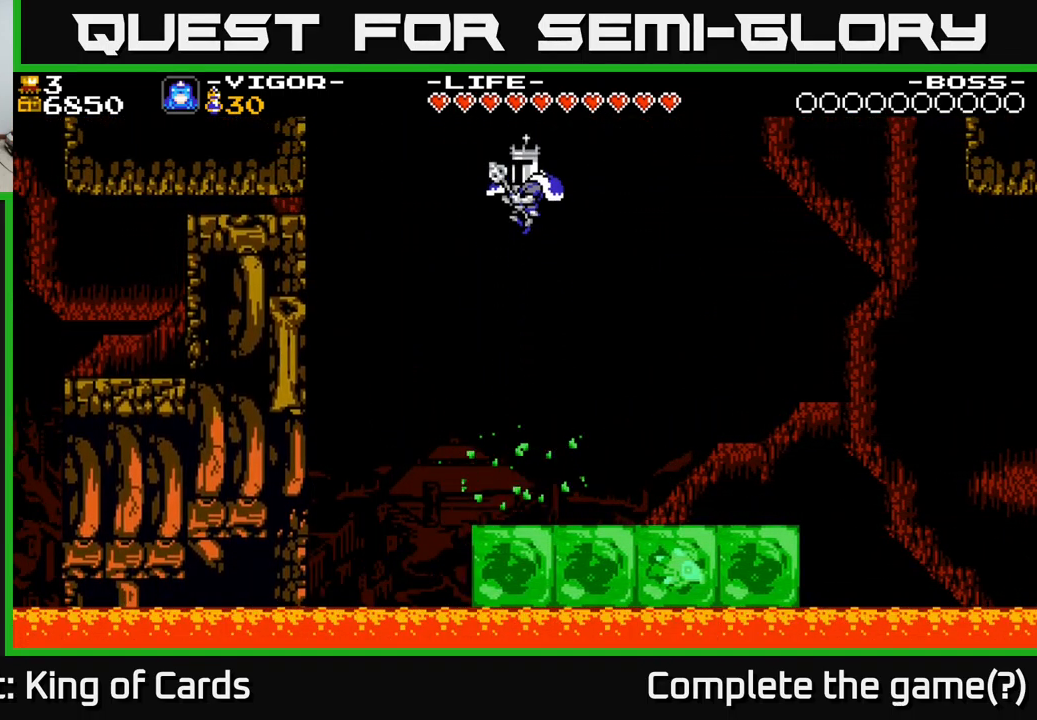
{"buttons": [], "right_stick": "center", "events": [[300, "A", "up"]]}
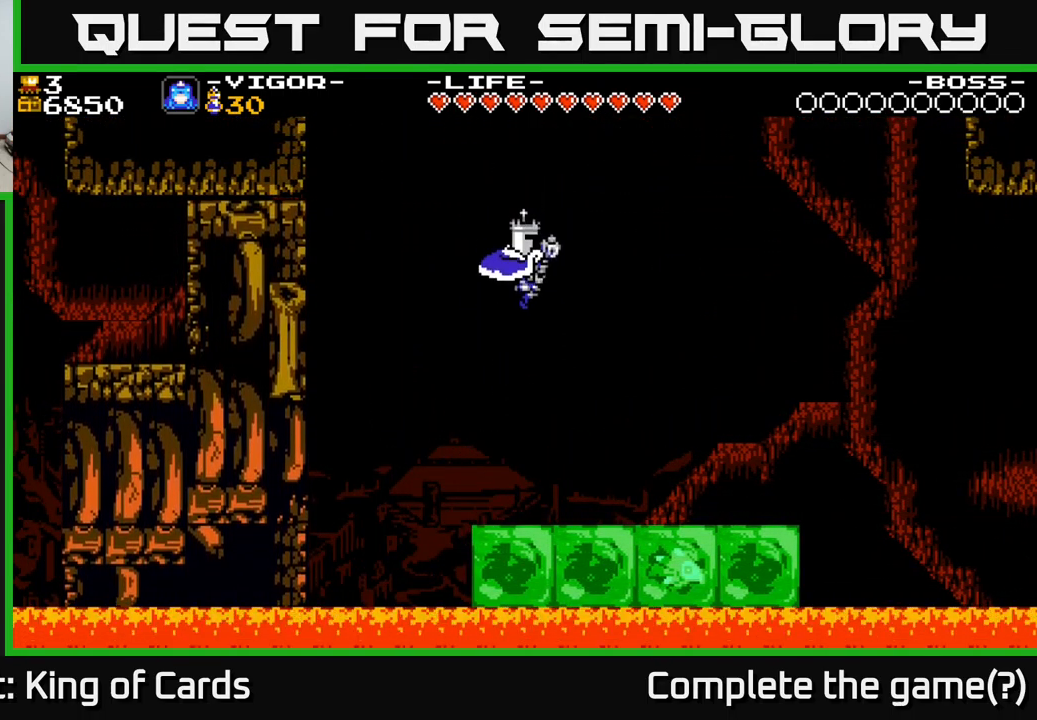
{"buttons": ["A"], "right_stick": "center", "events": [[284, "A", "down"]]}
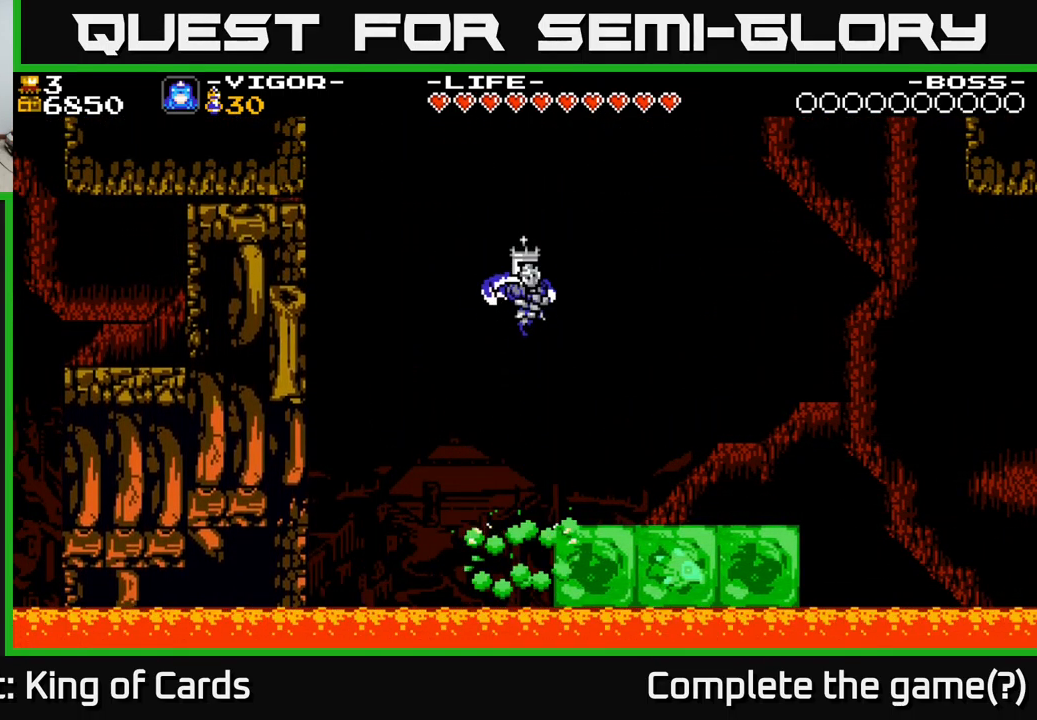
{"buttons": [], "right_stick": "center", "events": [[84, "DPAD_RIGHT", "down"], [217, "A", "up"], [267, "DPAD_RIGHT", "up"]]}
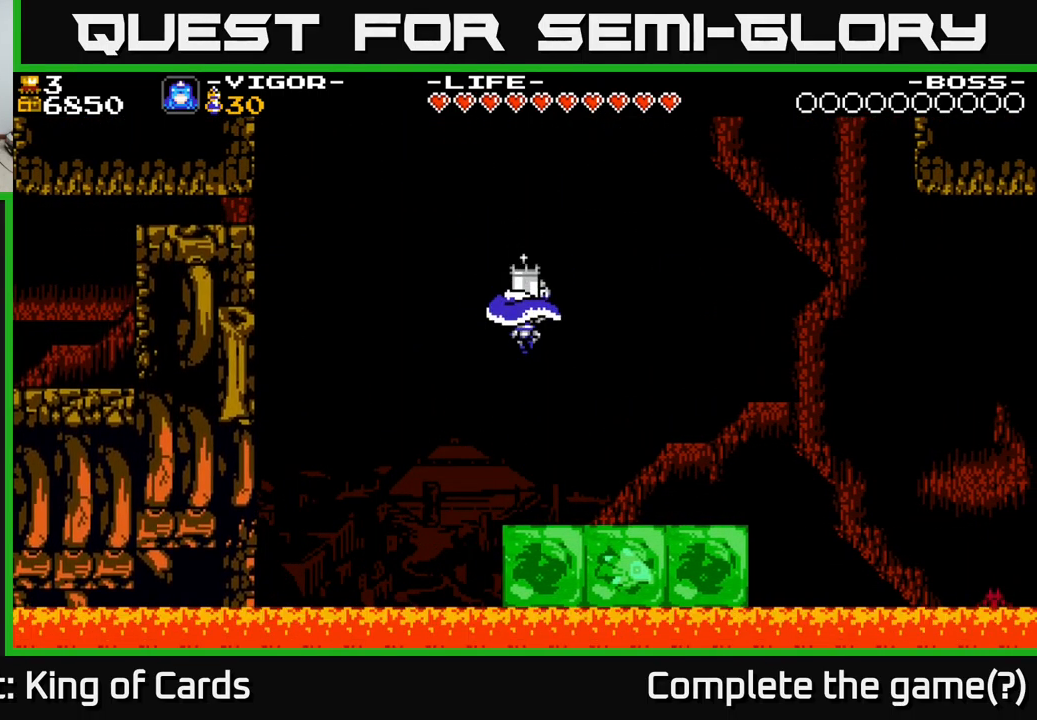
{"buttons": ["A", "DPAD_RIGHT"], "right_stick": "center", "events": [[134, "A", "down"], [267, "DPAD_RIGHT", "down"]]}
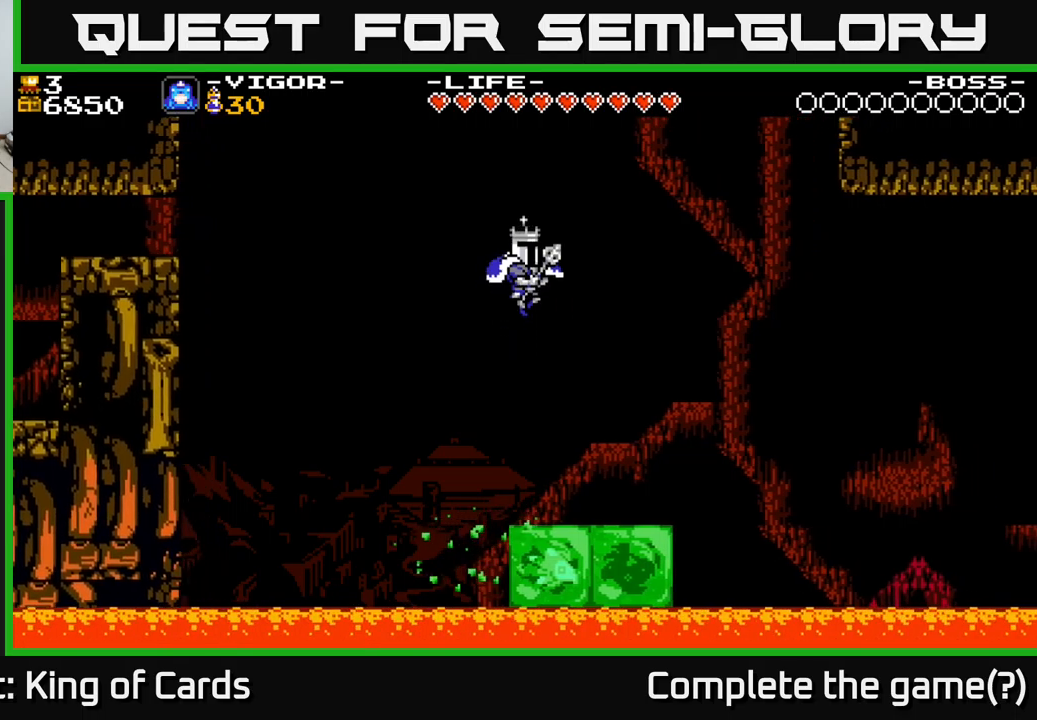
{"buttons": ["A"], "right_stick": "center", "events": [[216, "A", "up"], [366, "DPAD_RIGHT", "up"], [450, "A", "down"]]}
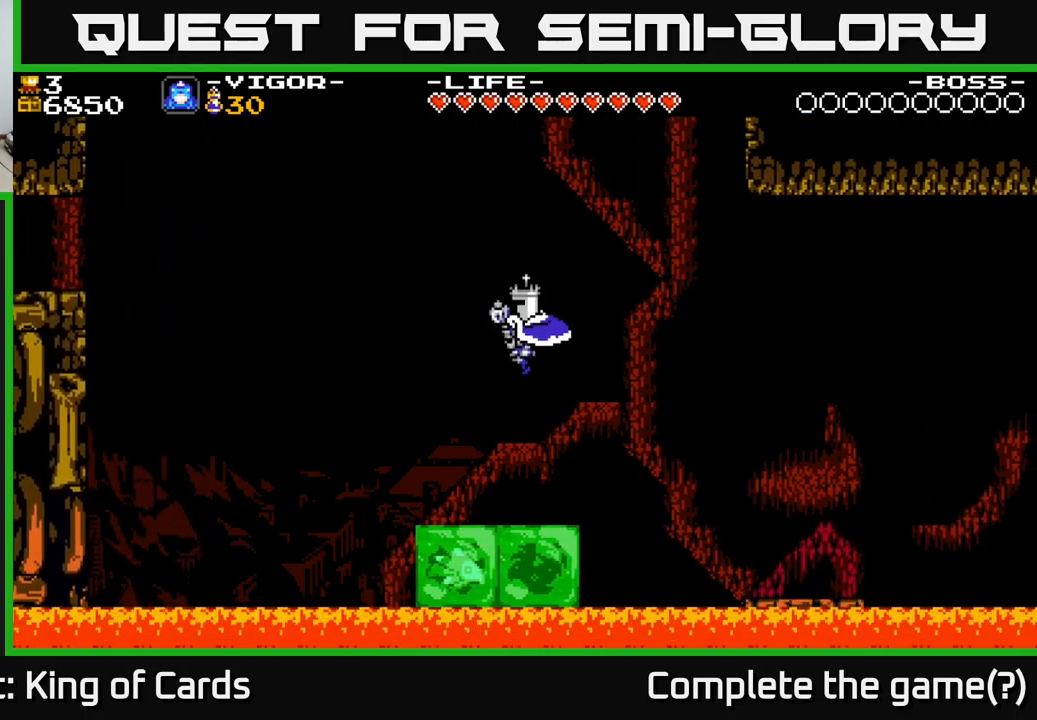
{"buttons": ["A", "DPAD_RIGHT"], "right_stick": "center", "events": [[166, "DPAD_RIGHT", "down"]]}
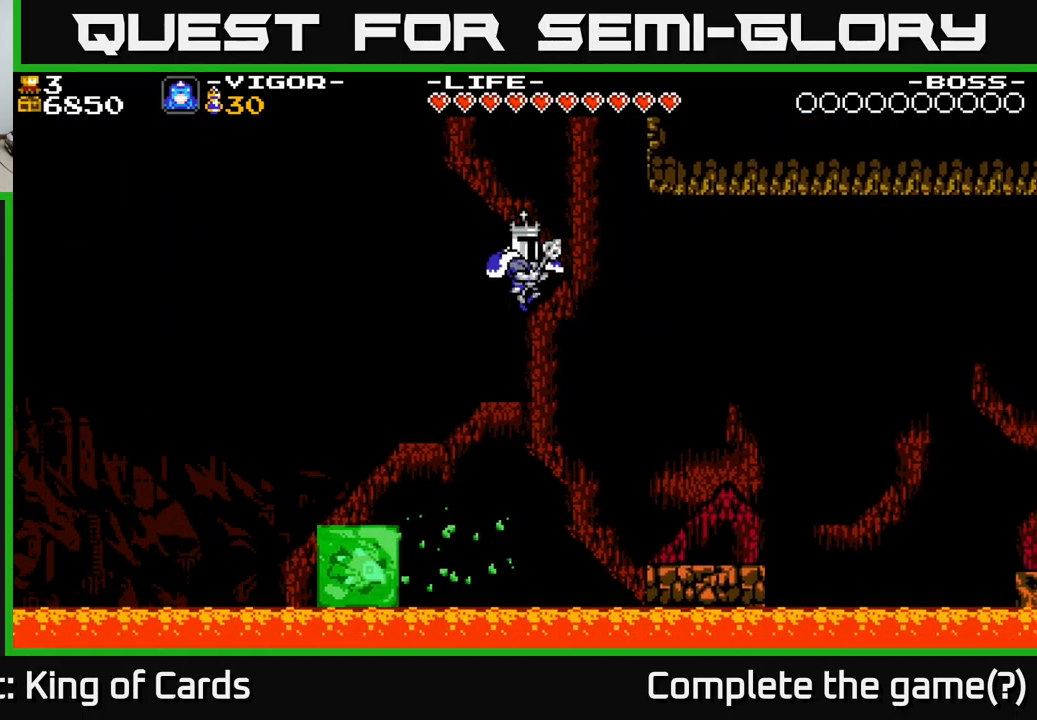
{"buttons": ["DPAD_RIGHT"], "right_stick": "center", "events": [[350, "A", "up"]]}
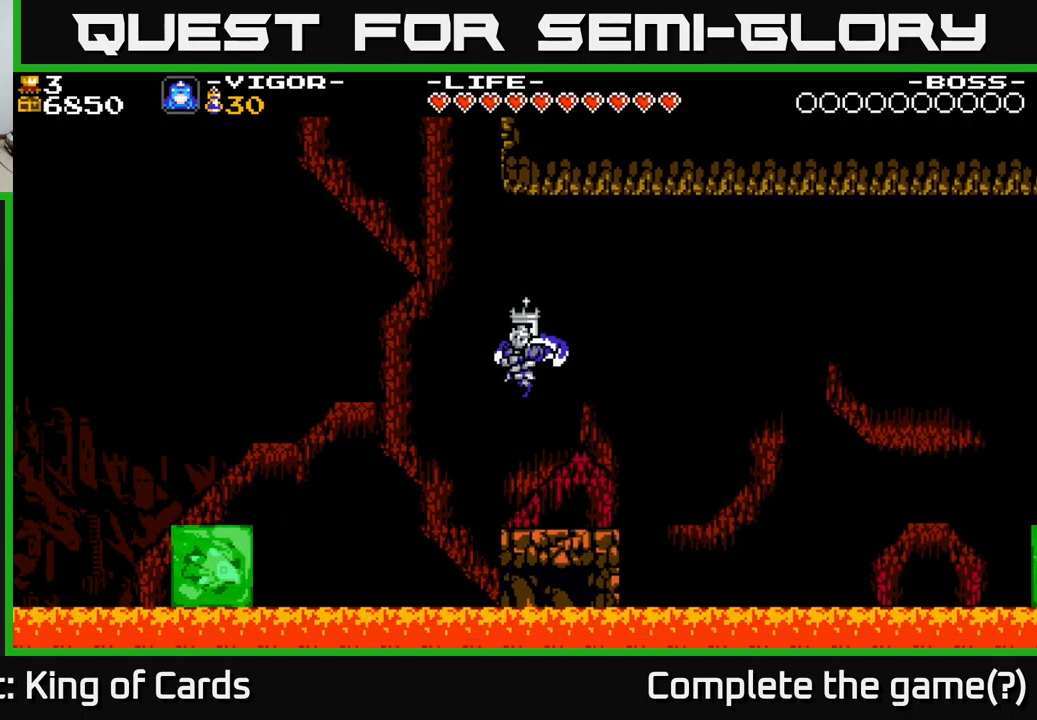
{"buttons": [], "right_stick": "center", "events": [[33, "DPAD_RIGHT", "up"]]}
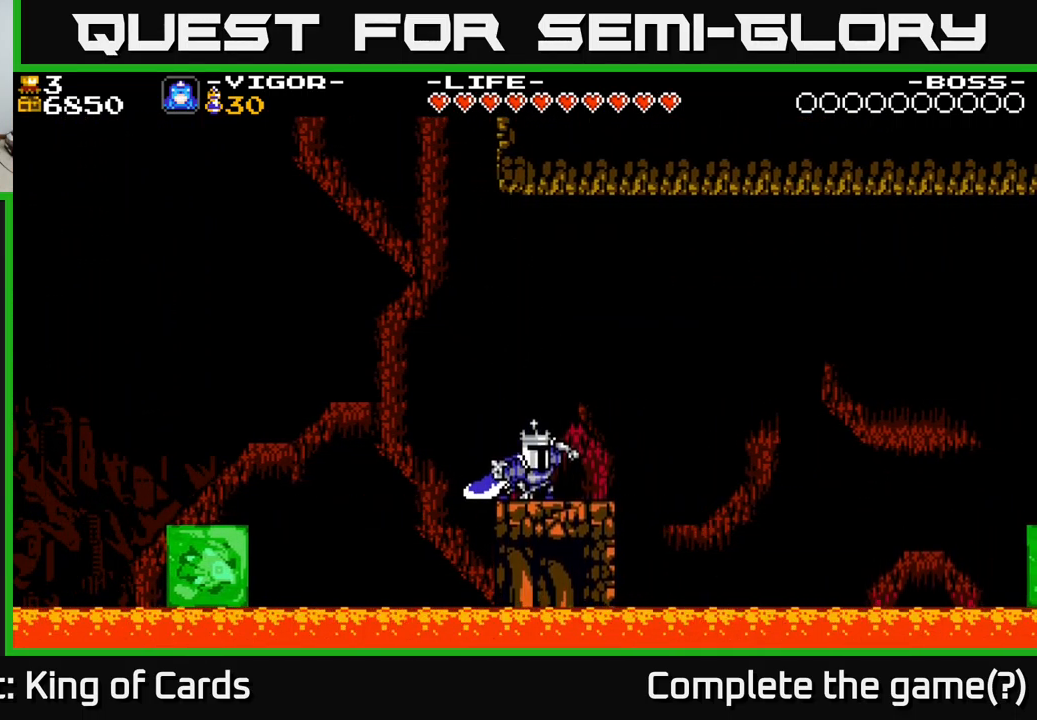
{"buttons": [], "right_stick": "center", "events": [[216, "DPAD_RIGHT", "down"], [316, "DPAD_RIGHT", "up"]]}
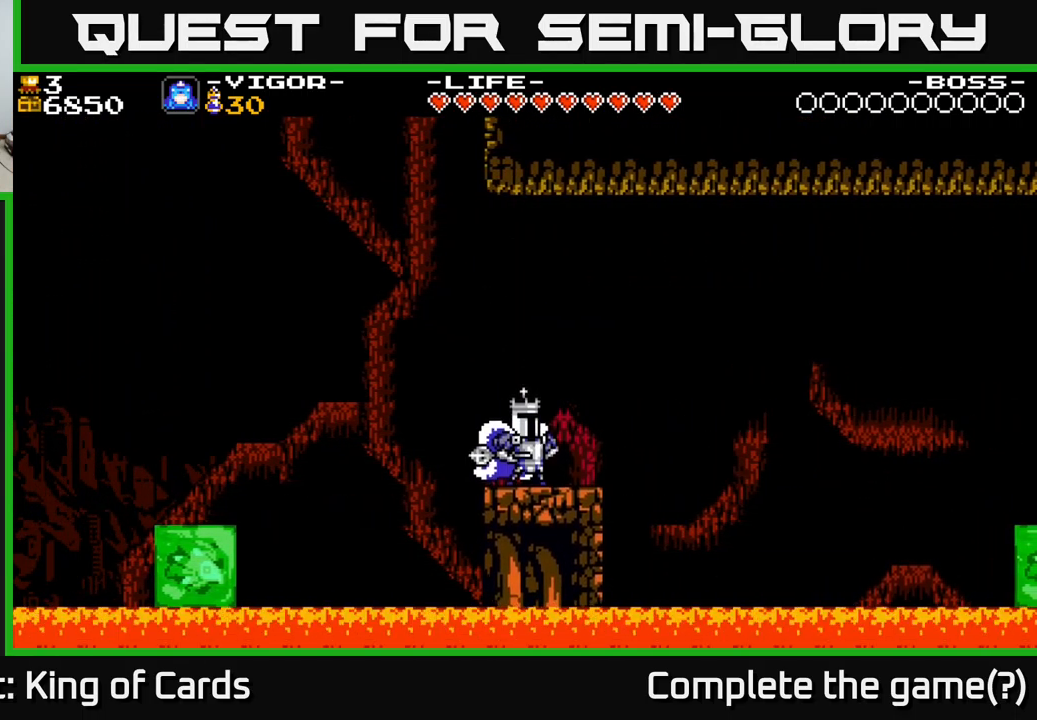
{"buttons": [], "right_stick": "center", "events": []}
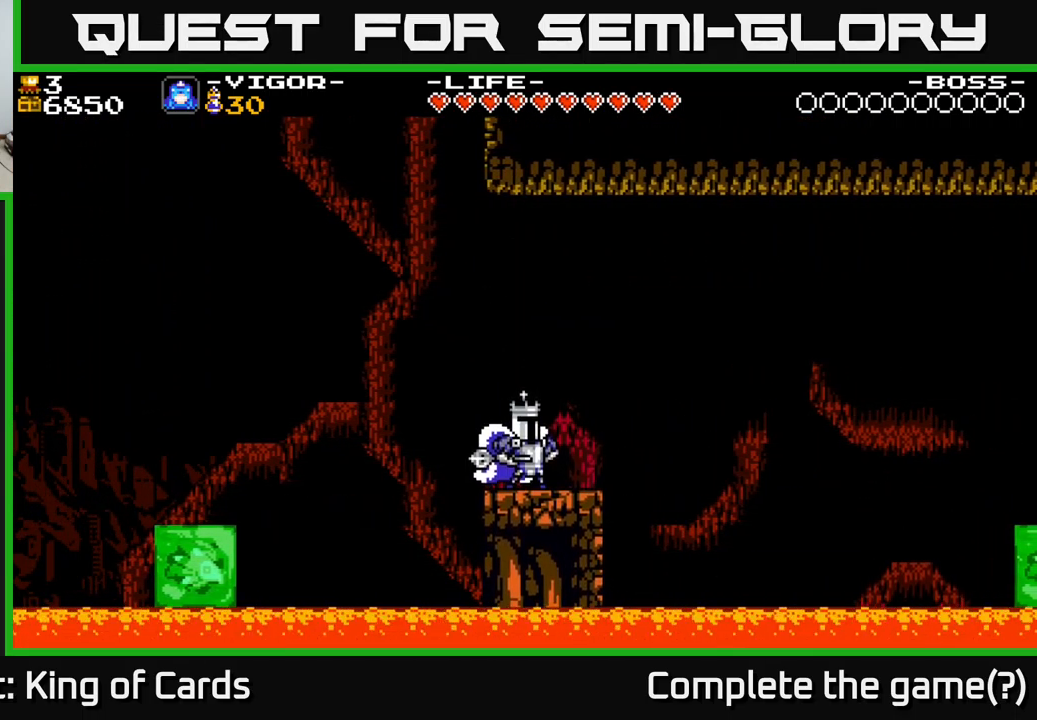
{"buttons": ["DPAD_RIGHT"], "right_stick": "center", "events": [[483, "DPAD_RIGHT", "down"]]}
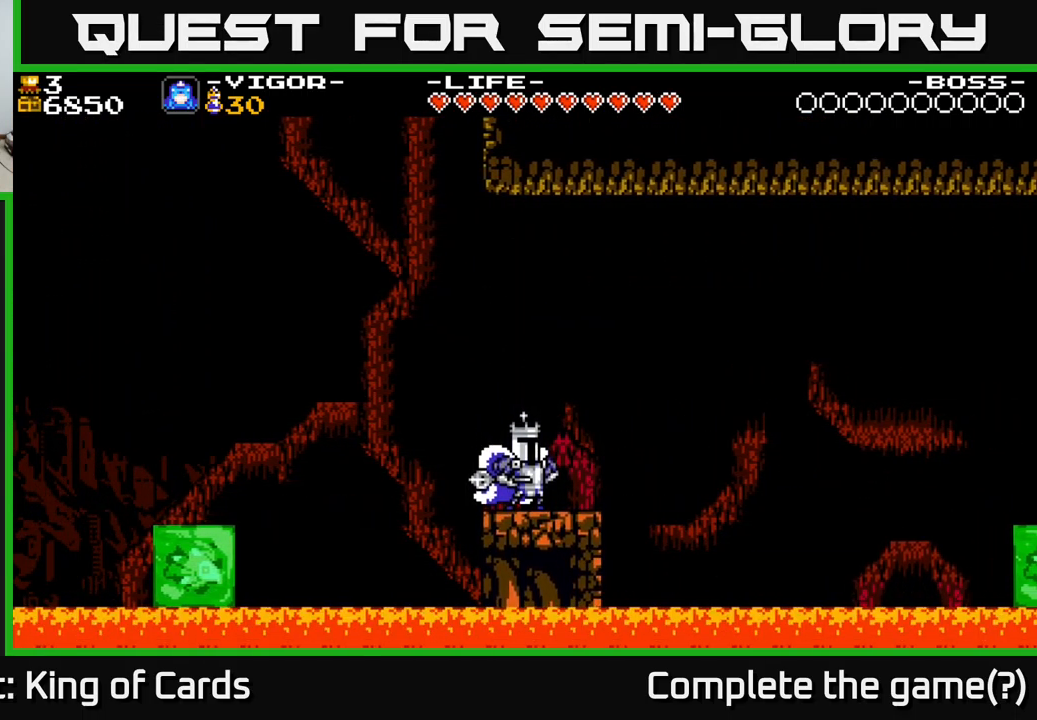
{"buttons": ["A", "DPAD_RIGHT"], "right_stick": "center", "events": [[183, "A", "down"]]}
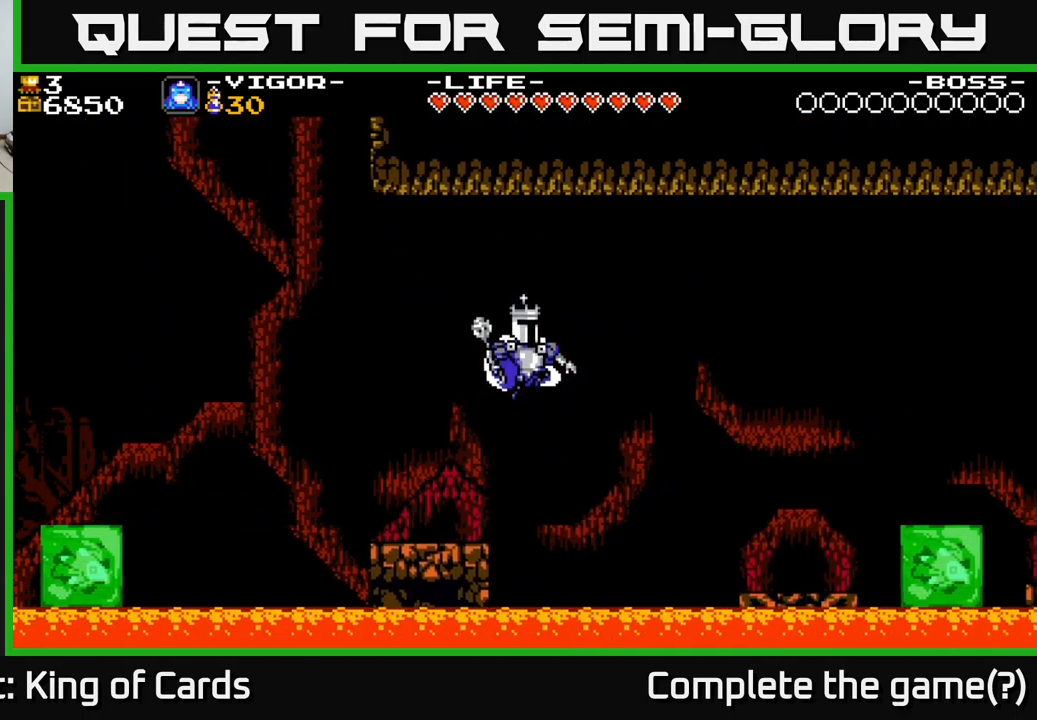
{"buttons": ["DPAD_RIGHT"], "right_stick": "center", "events": [[116, "X", "down"], [366, "A", "up"], [366, "X", "up"]]}
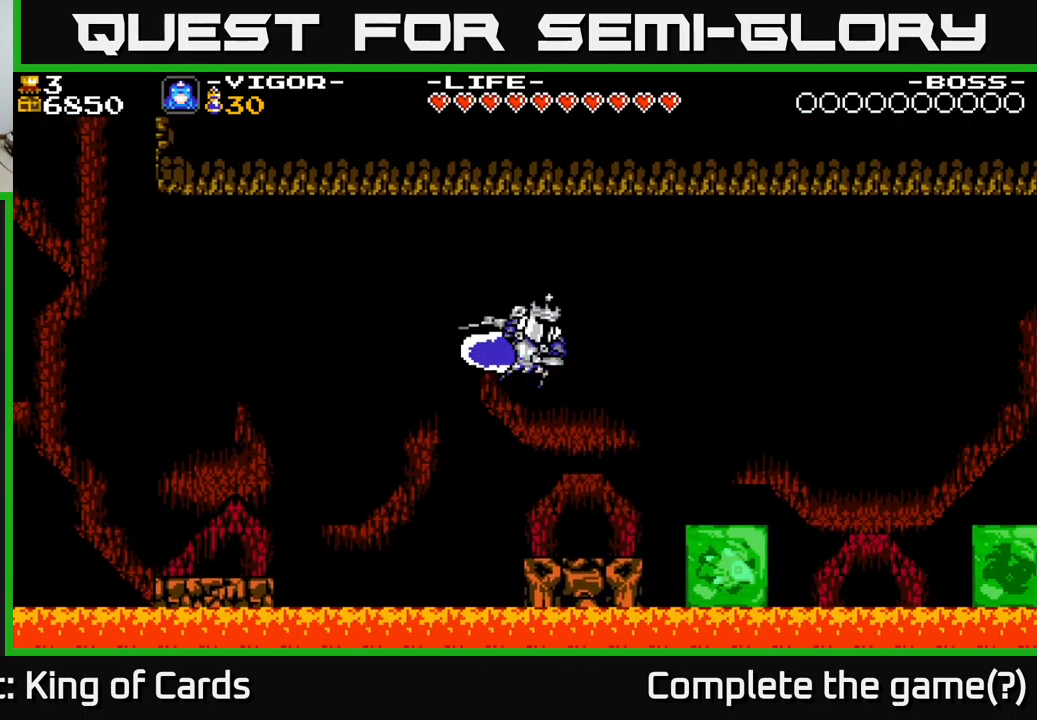
{"buttons": [], "right_stick": "center", "events": [[333, "DPAD_RIGHT", "up"]]}
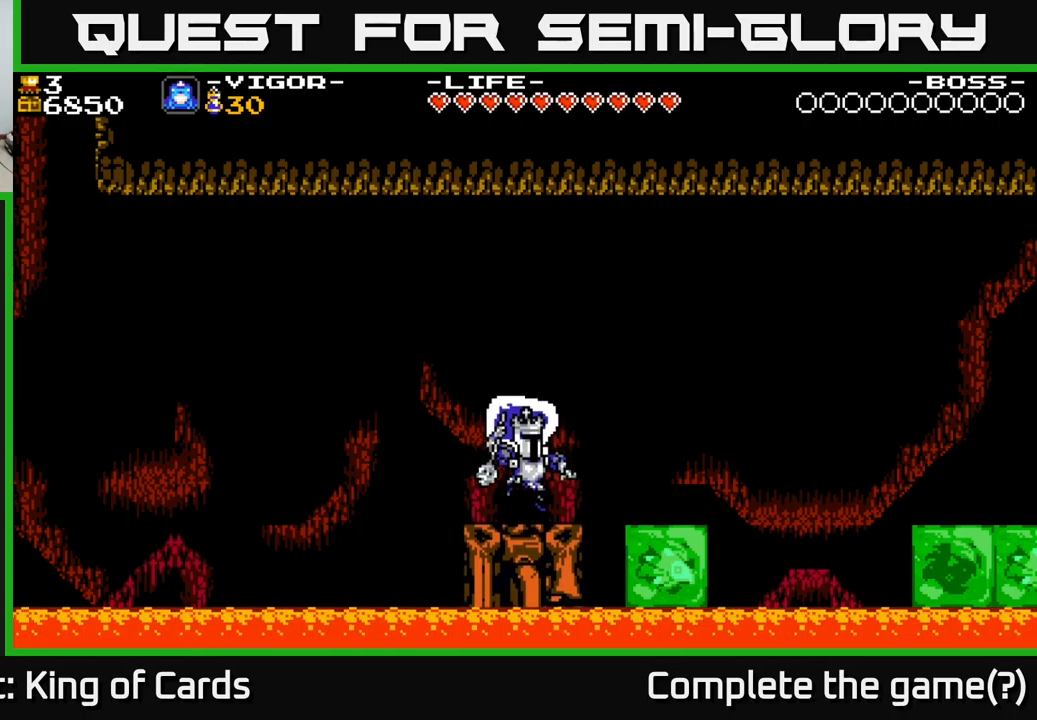
{"buttons": ["DPAD_RIGHT"], "right_stick": "center", "events": [[400, "DPAD_RIGHT", "down"], [417, "A", "down"], [483, "A", "up"]]}
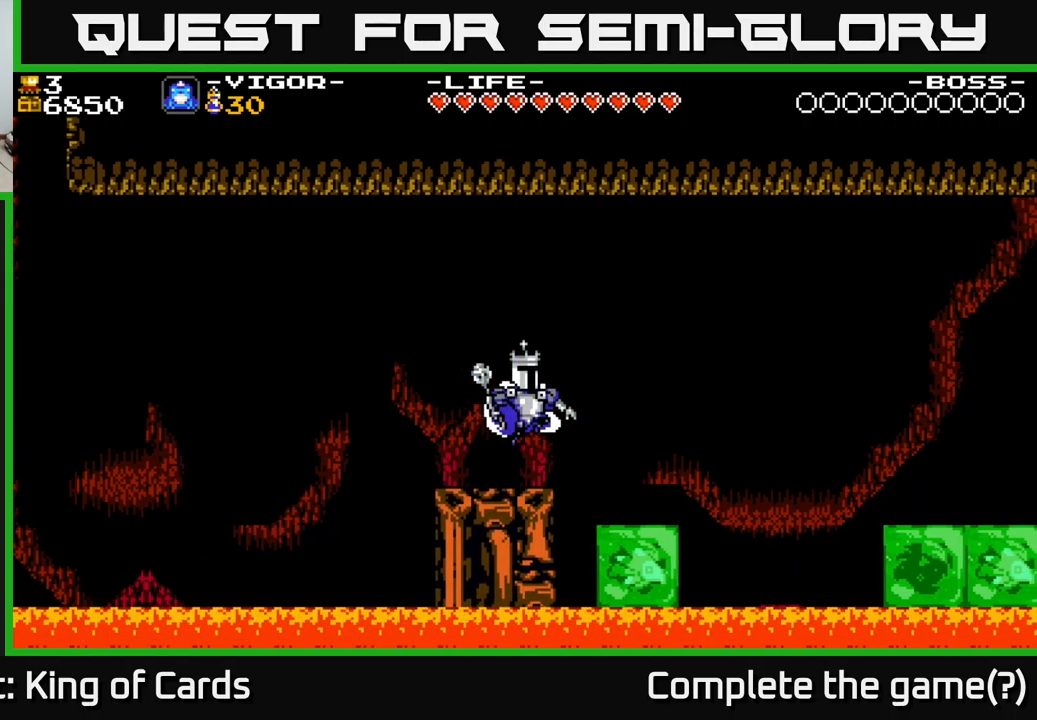
{"buttons": ["A", "DPAD_RIGHT"], "right_stick": "center", "events": [[333, "A", "down"], [367, "DPAD_RIGHT", "up"], [433, "DPAD_RIGHT", "down"]]}